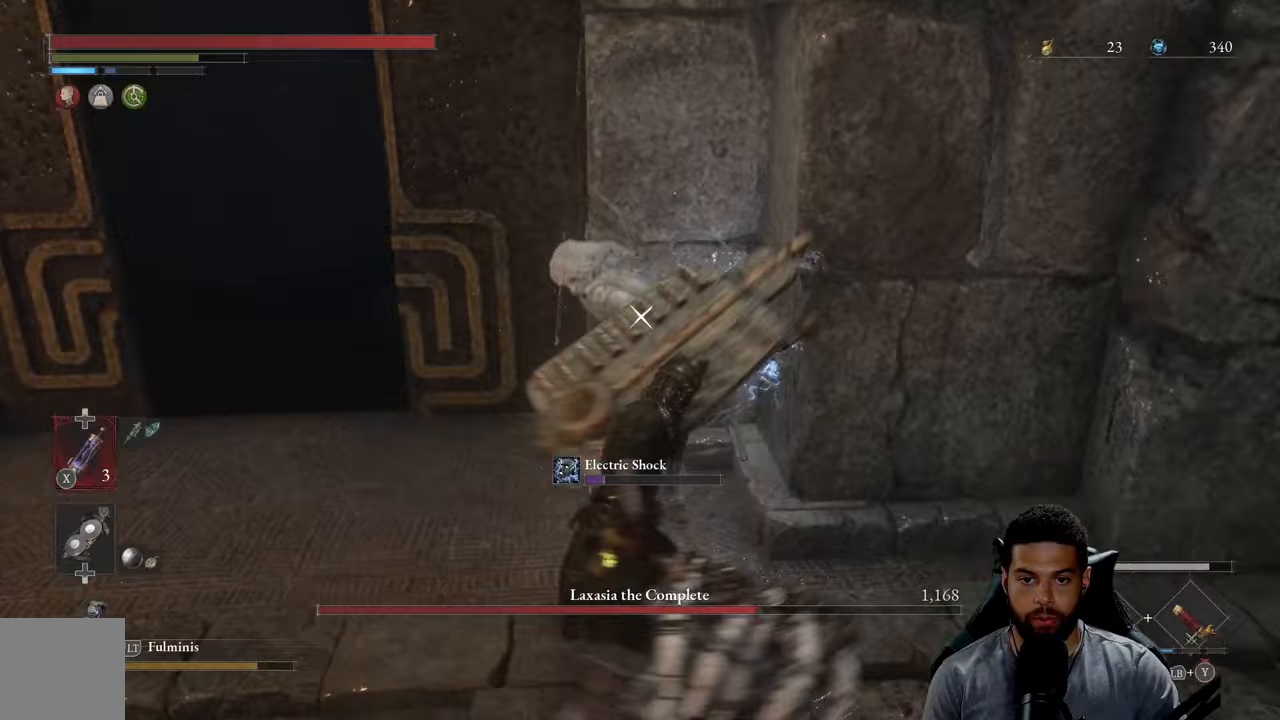
Gameplay with a controller (Xbox layout); each line is a JSON object with the inputs held at the frame after it. "events" lists button and stick changes between this image and that frame as [ms after this image, input, new state], when the widget could be followed in between.
{"buttons": [], "left_stick": "down", "right_stick": "center", "events": [[100, "L1", "down"], [250, "L1", "up"]]}
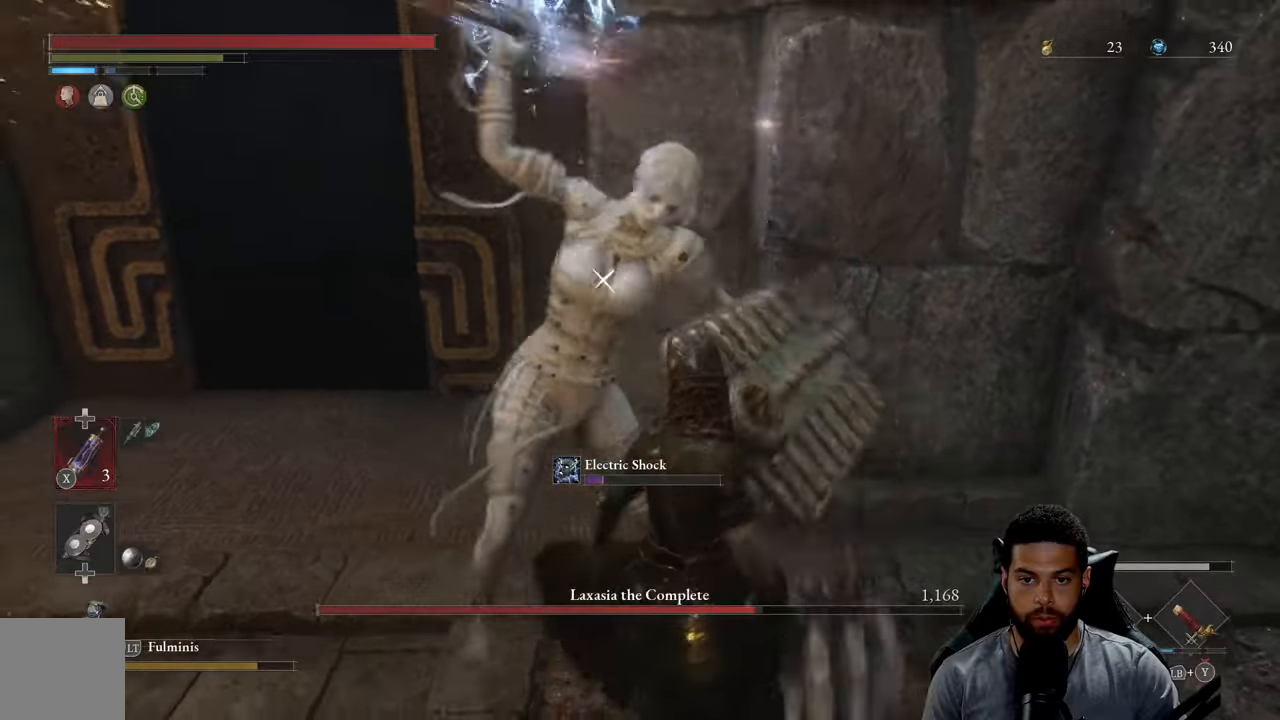
{"buttons": [], "left_stick": "down", "right_stick": "center", "events": [[50, "L1", "down"], [83, "left_stick", "down-right"], [183, "L1", "up"], [417, "left_stick", "down"]]}
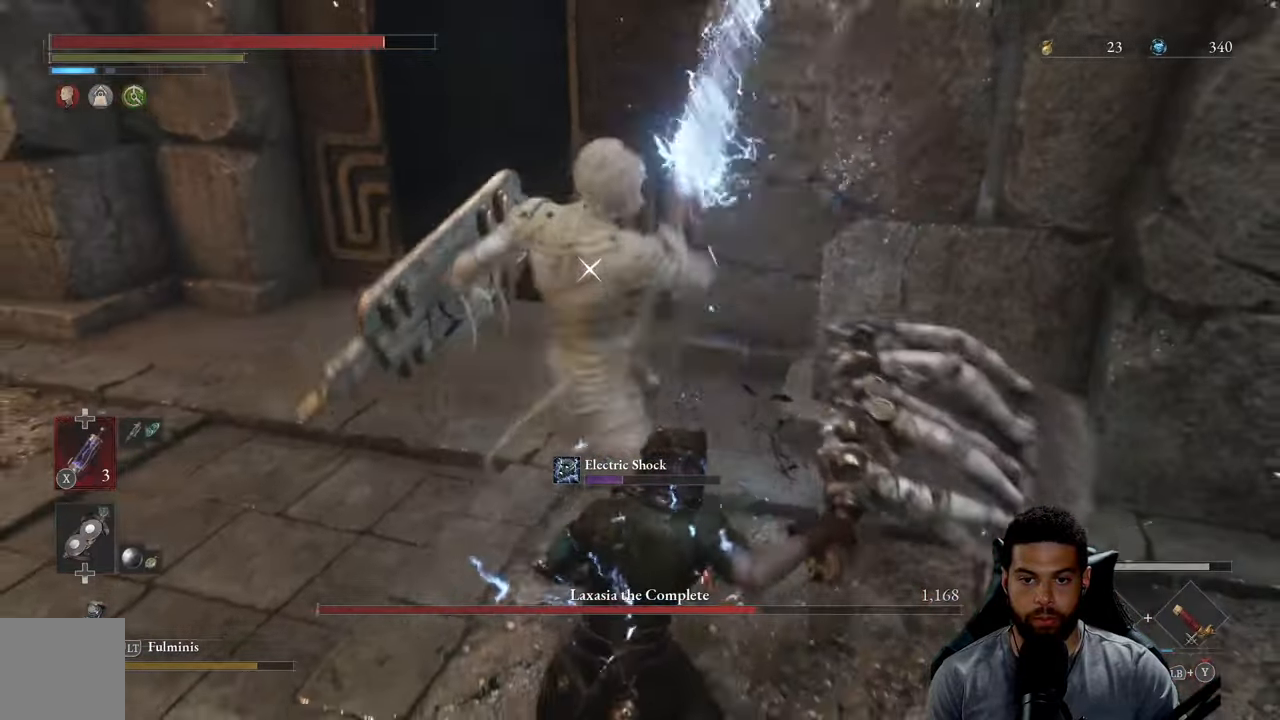
{"buttons": [], "left_stick": "down-left", "right_stick": "center", "events": [[67, "left_stick", "down-left"], [217, "L1", "down"], [400, "L1", "up"]]}
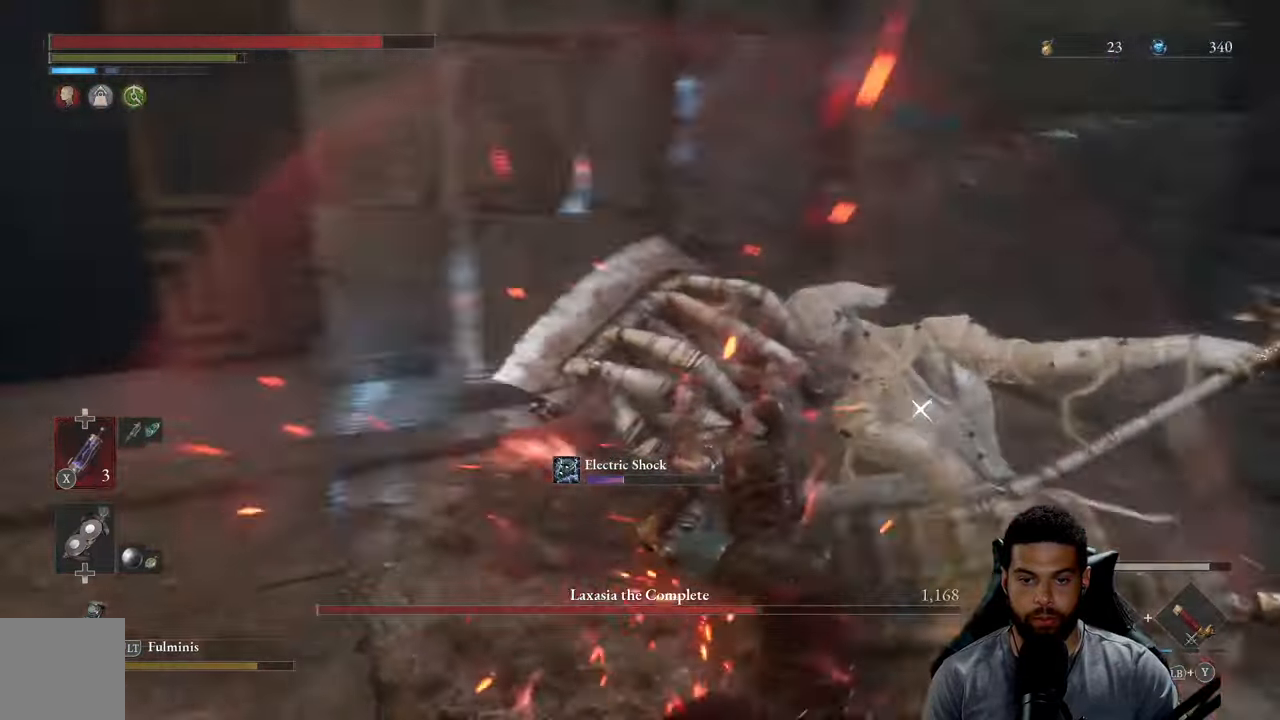
{"buttons": [], "left_stick": "down", "right_stick": "center", "events": [[50, "left_stick", "down"]]}
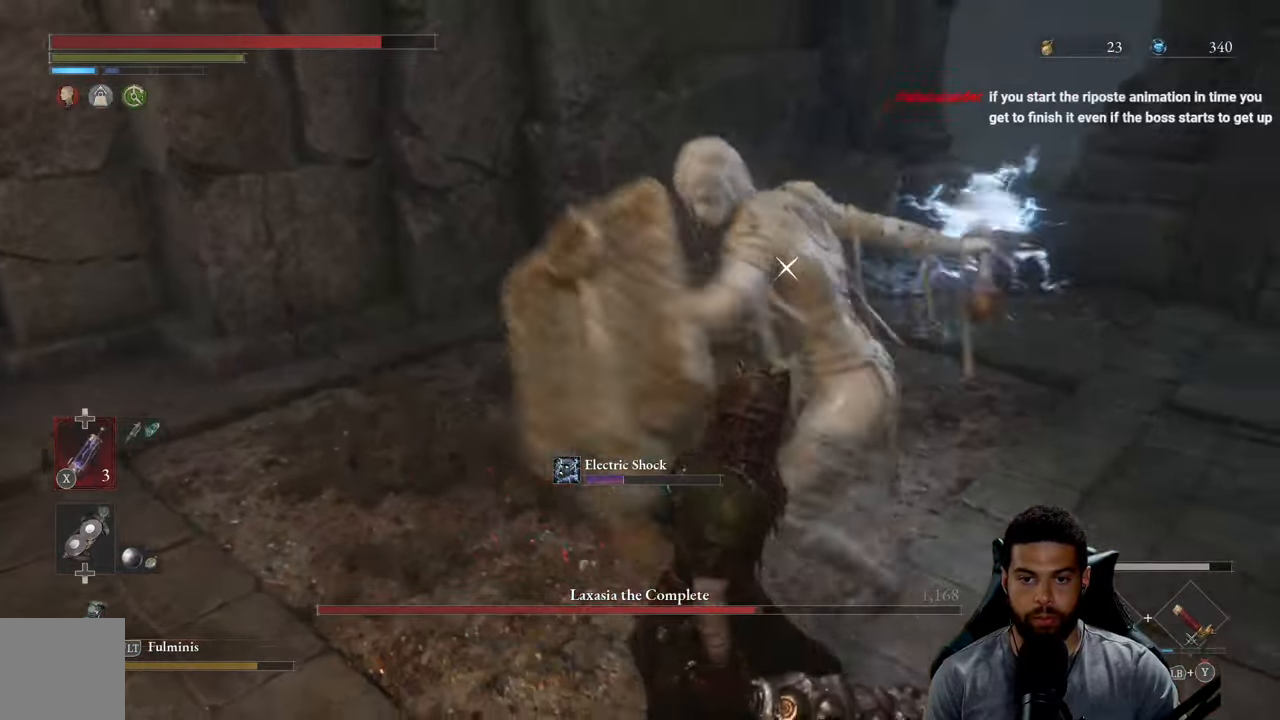
{"buttons": [], "left_stick": "down", "right_stick": "center", "events": [[250, "L1", "down"], [450, "L1", "up"]]}
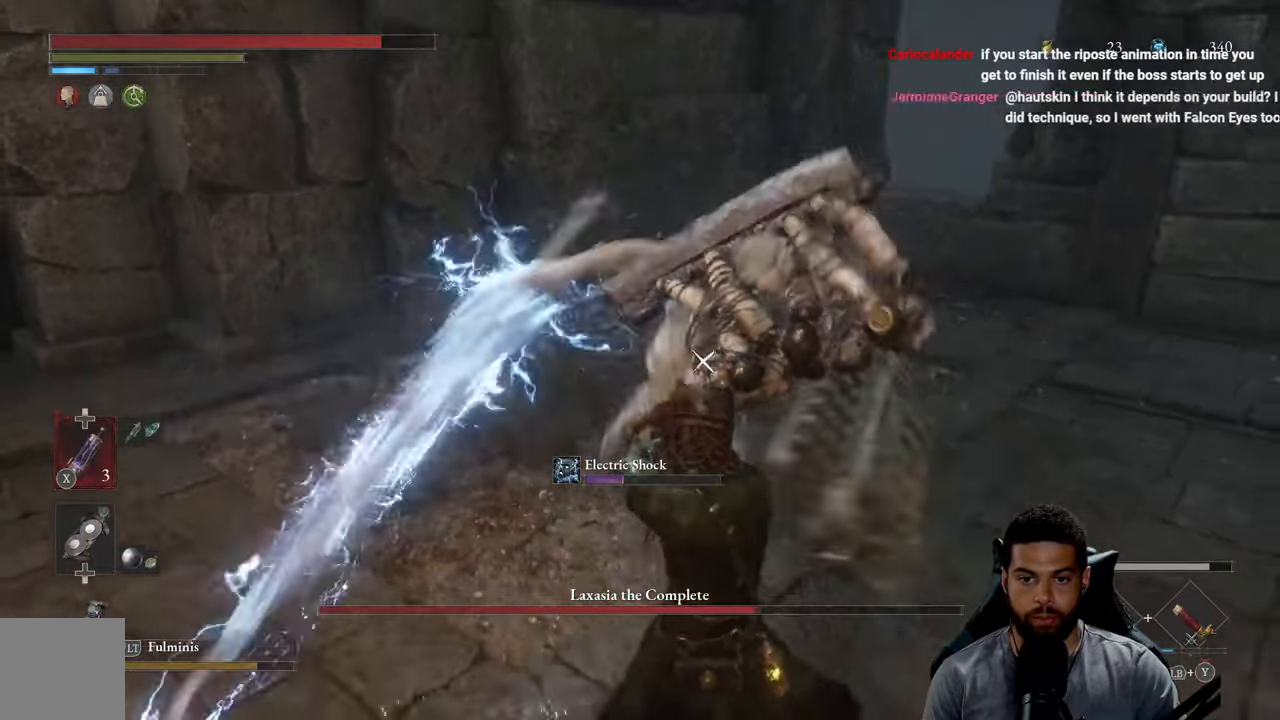
{"buttons": [], "left_stick": "down-right", "right_stick": "center", "events": [[433, "left_stick", "down-right"]]}
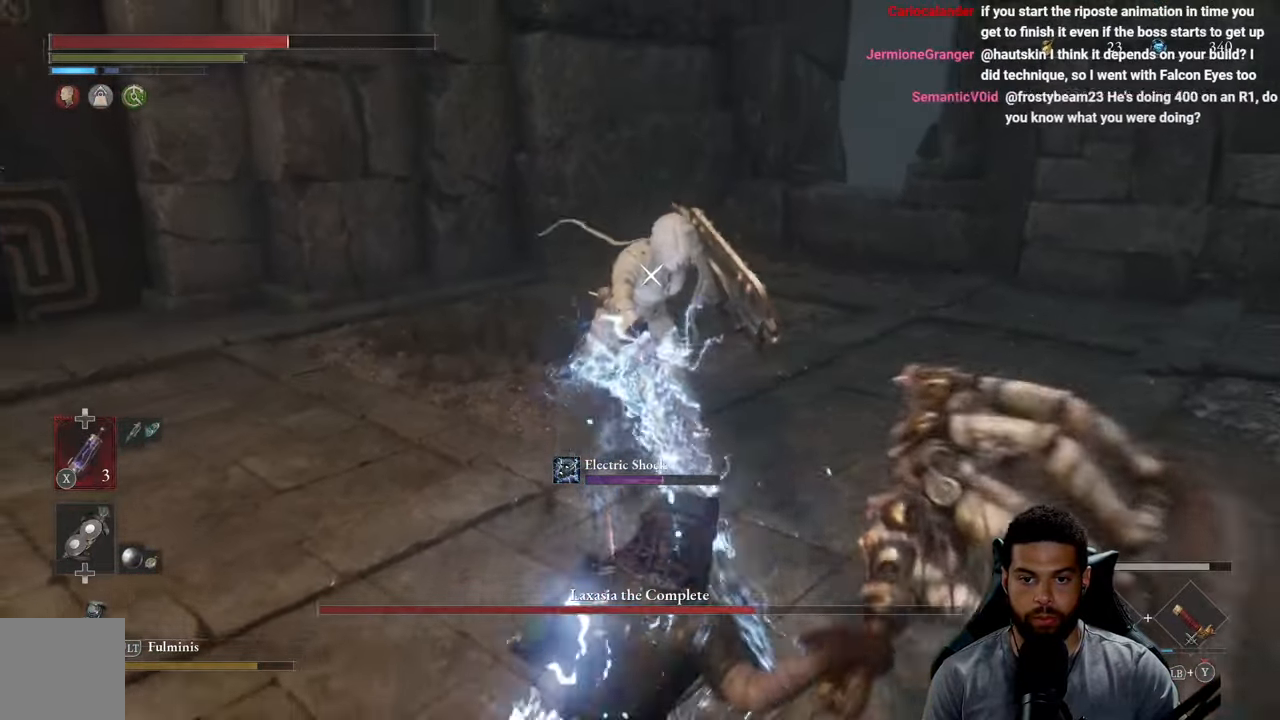
{"buttons": [], "left_stick": "up-right", "right_stick": "center", "events": [[267, "left_stick", "up-right"]]}
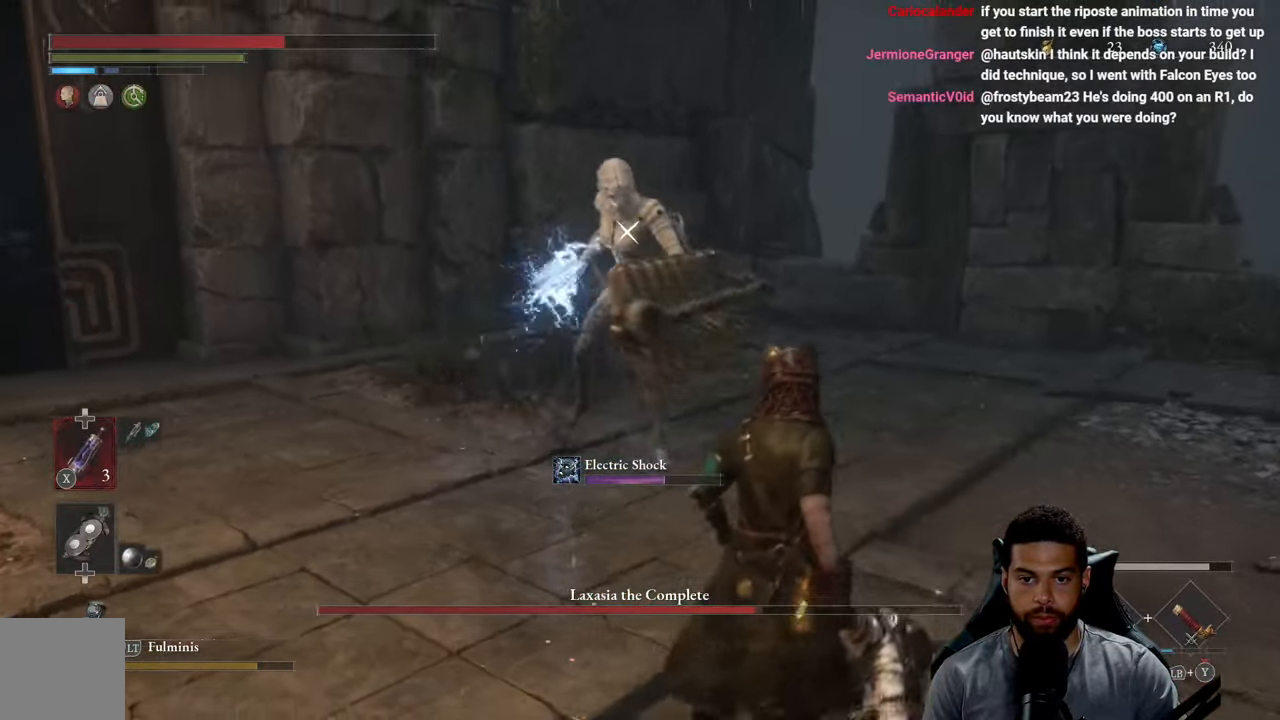
{"buttons": [], "left_stick": "up", "right_stick": "center", "events": [[50, "left_stick", "down-right"], [267, "left_stick", "up-right"], [350, "left_stick", "up"]]}
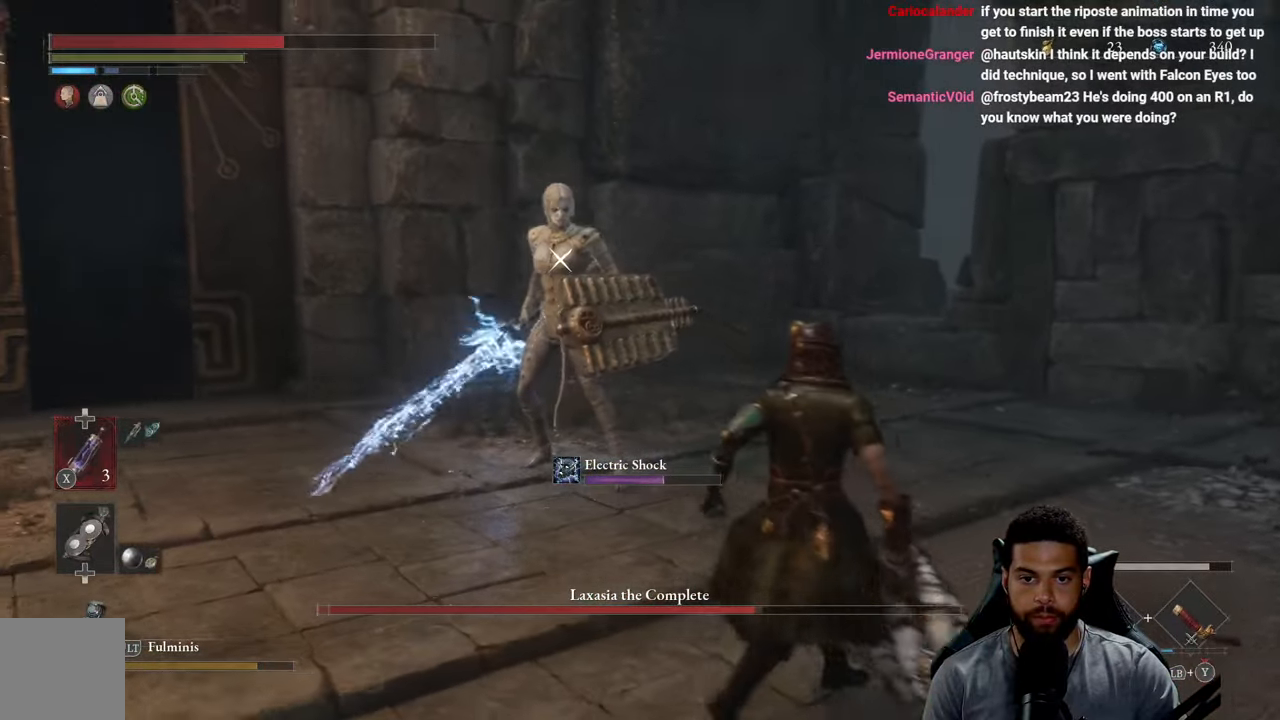
{"buttons": ["X"], "left_stick": "down-right", "right_stick": "center", "events": [[167, "left_stick", "right"], [250, "left_stick", "down-right"], [500, "X", "down"]]}
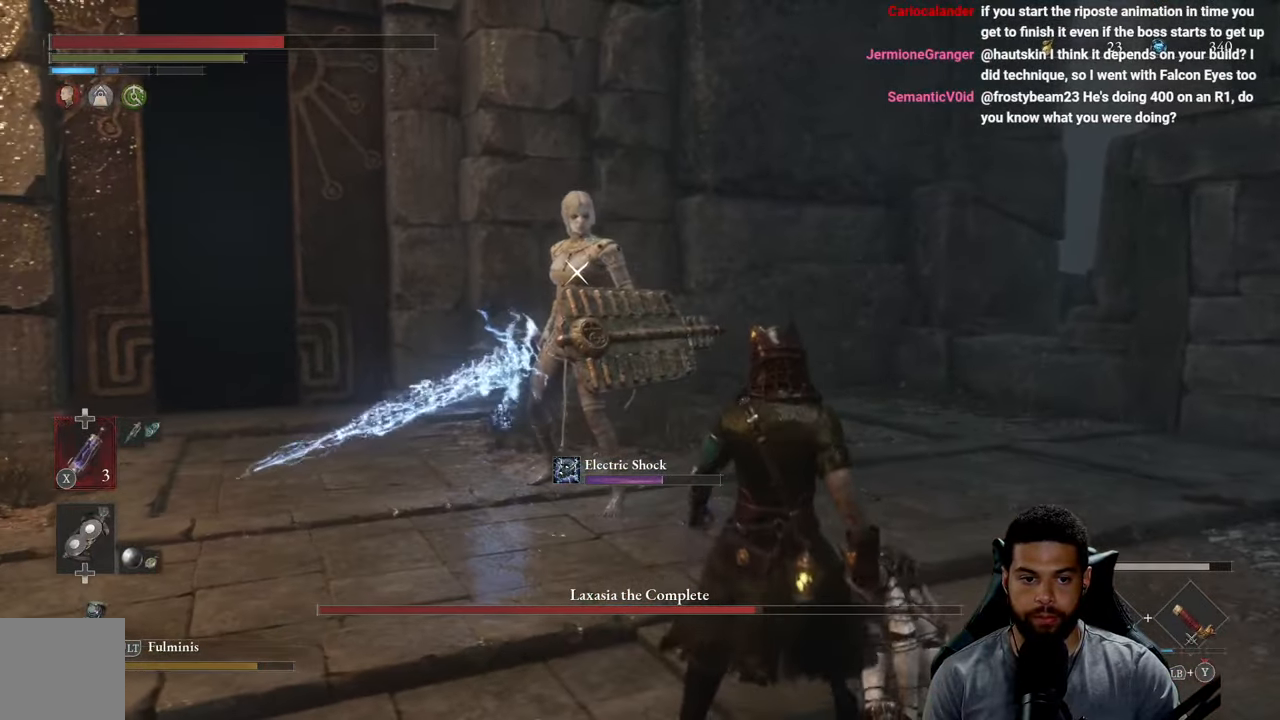
{"buttons": [], "left_stick": "down-right", "right_stick": "center", "events": [[83, "X", "up"]]}
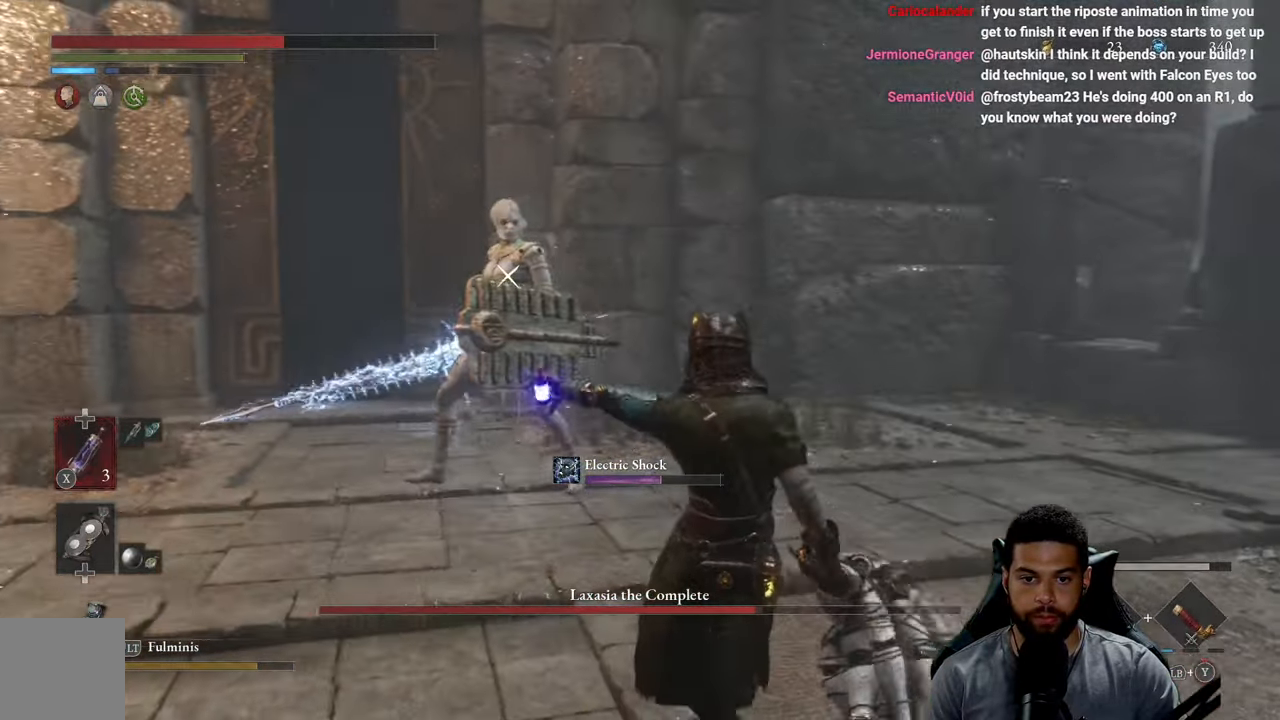
{"buttons": [], "left_stick": "up-left", "right_stick": "center", "events": [[100, "left_stick", "up-right"], [234, "left_stick", "up-left"]]}
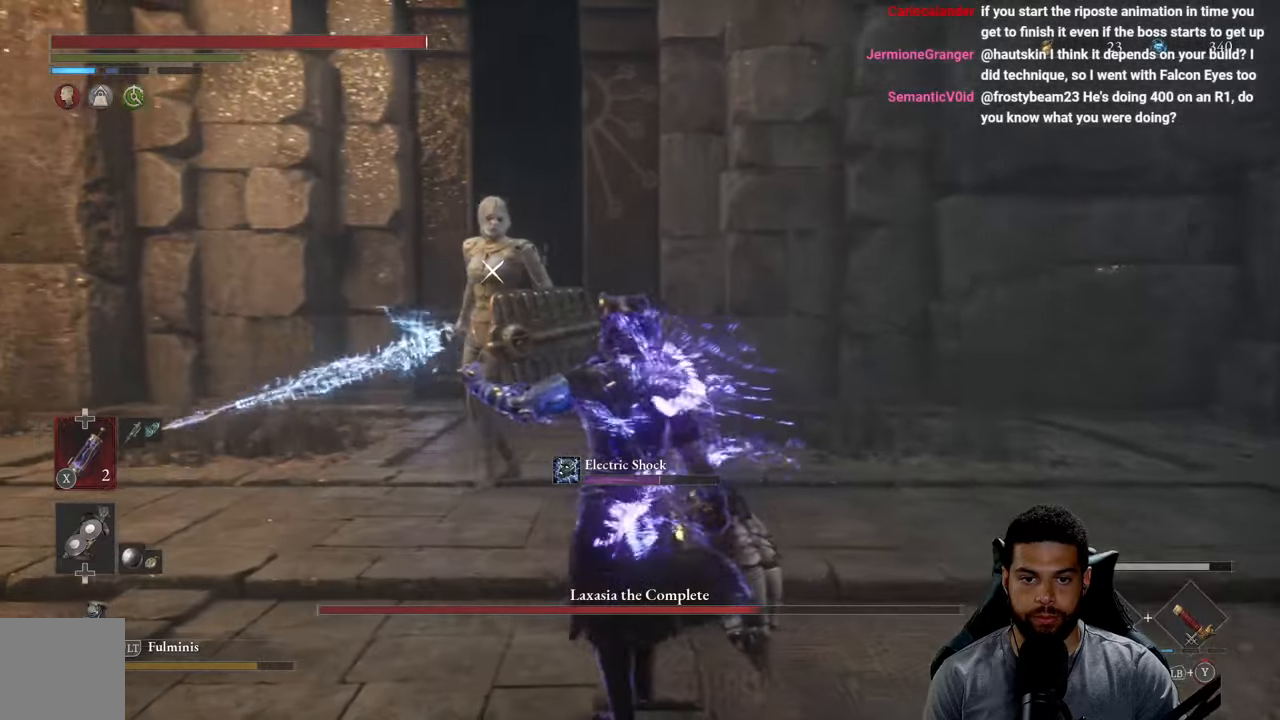
{"buttons": [], "left_stick": "up", "right_stick": "center", "events": [[167, "left_stick", "up"]]}
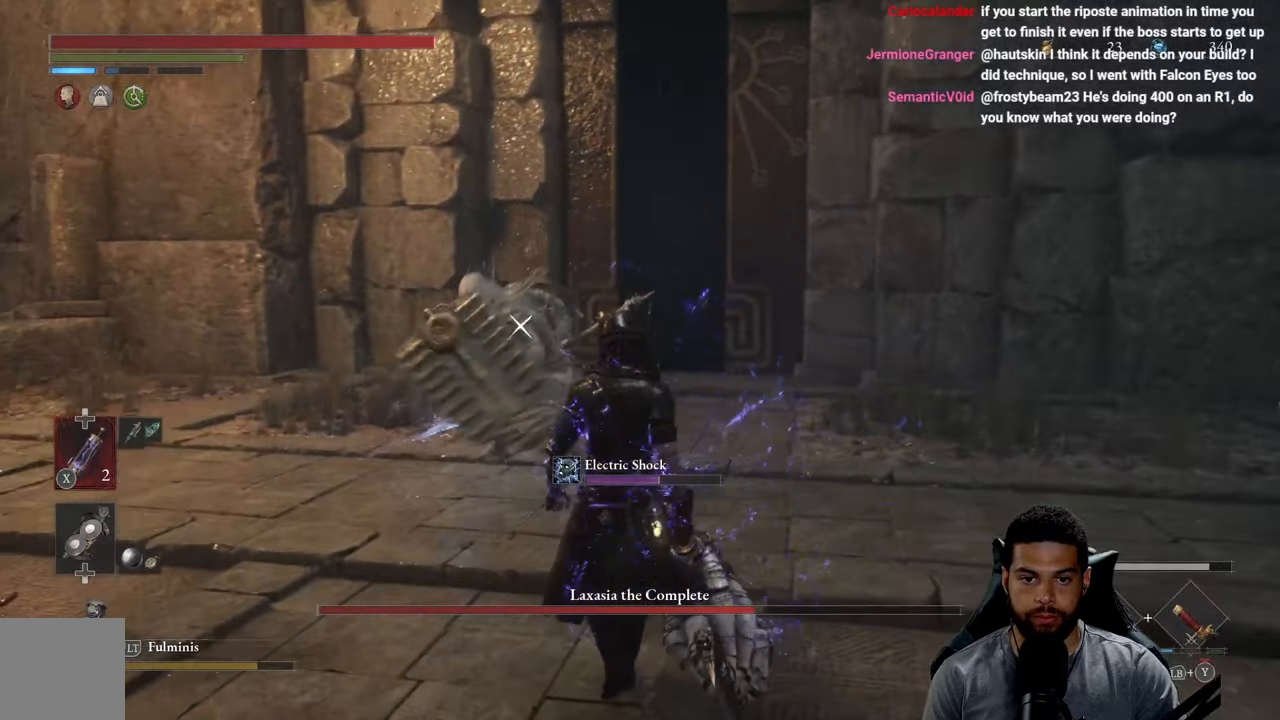
{"buttons": [], "left_stick": "down-right", "right_stick": "center", "events": [[200, "left_stick", "down-right"]]}
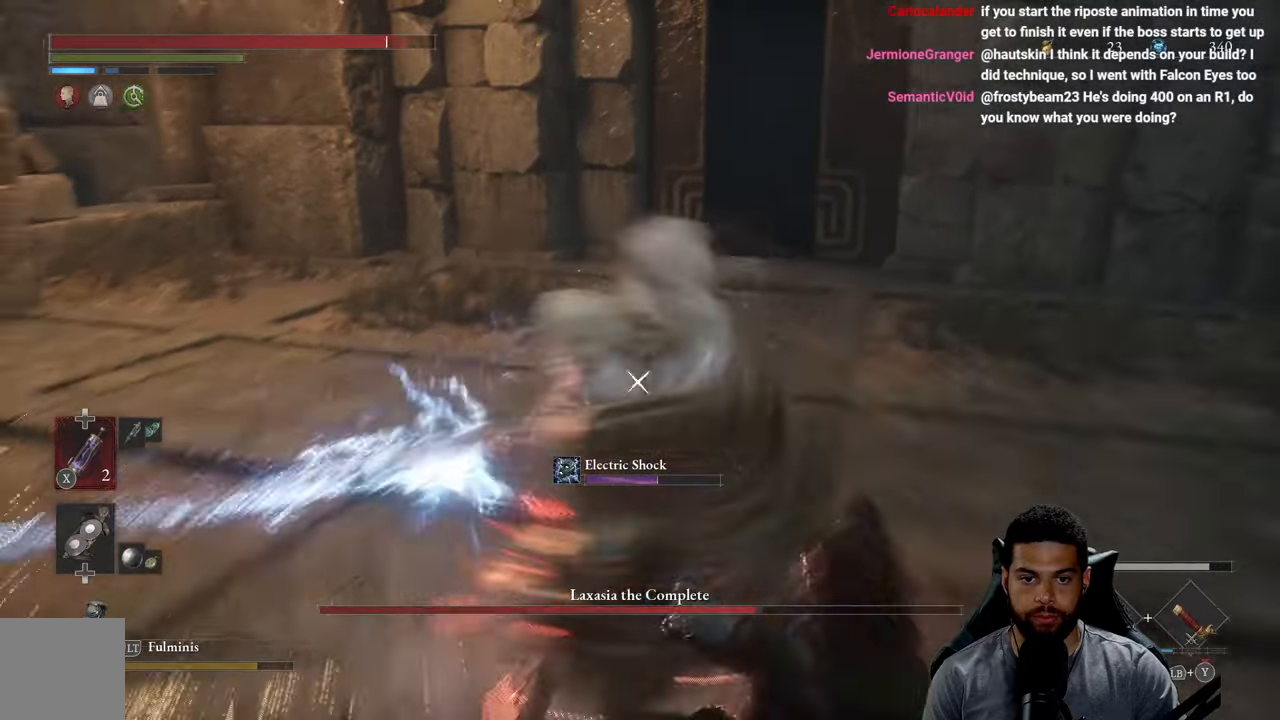
{"buttons": [], "left_stick": "down", "right_stick": "center", "events": [[34, "L1", "down"], [167, "L1", "up"], [384, "left_stick", "down"]]}
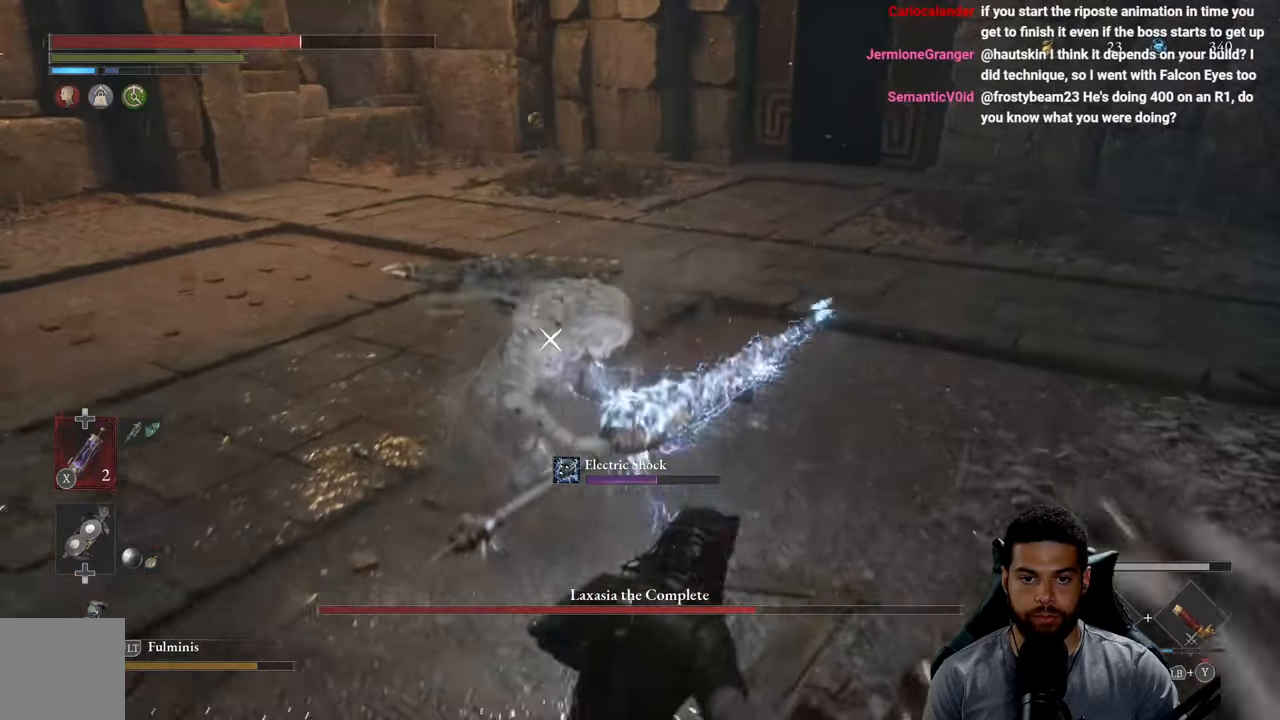
{"buttons": [], "left_stick": "down-left", "right_stick": "center", "events": [[150, "left_stick", "down-left"]]}
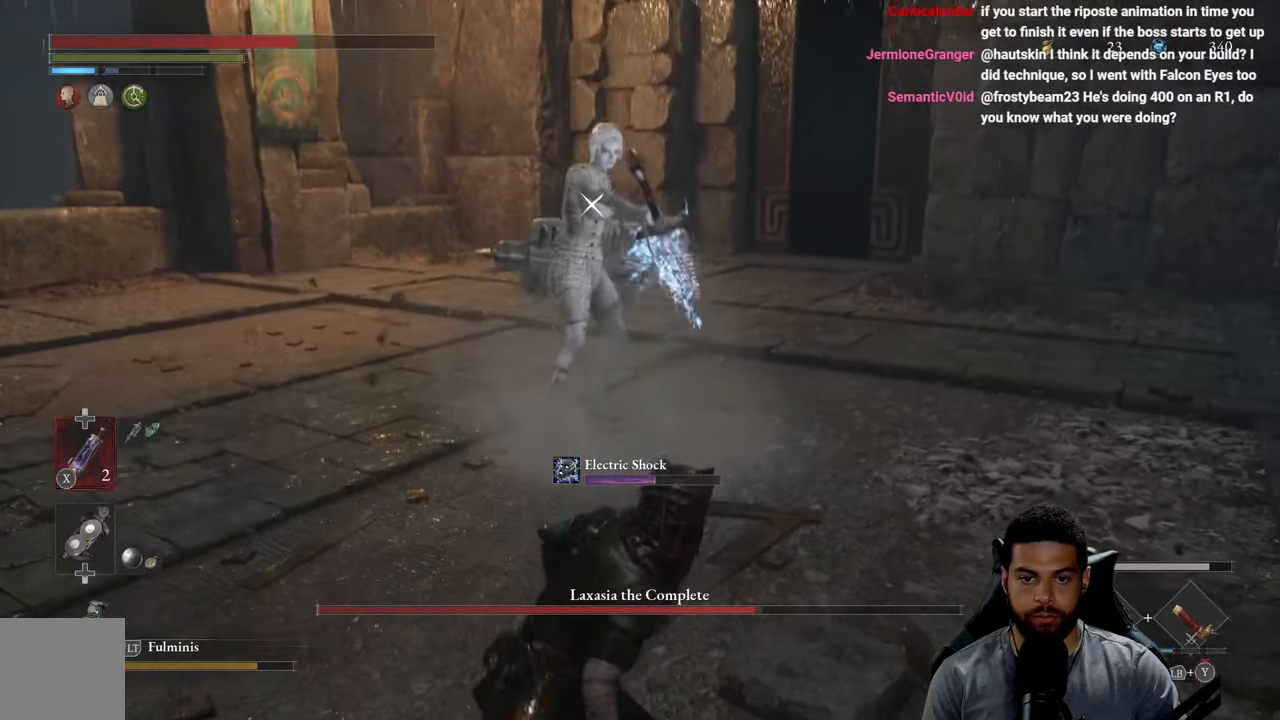
{"buttons": [], "left_stick": "up", "right_stick": "center", "events": [[134, "left_stick", "up-left"], [267, "left_stick", "up"]]}
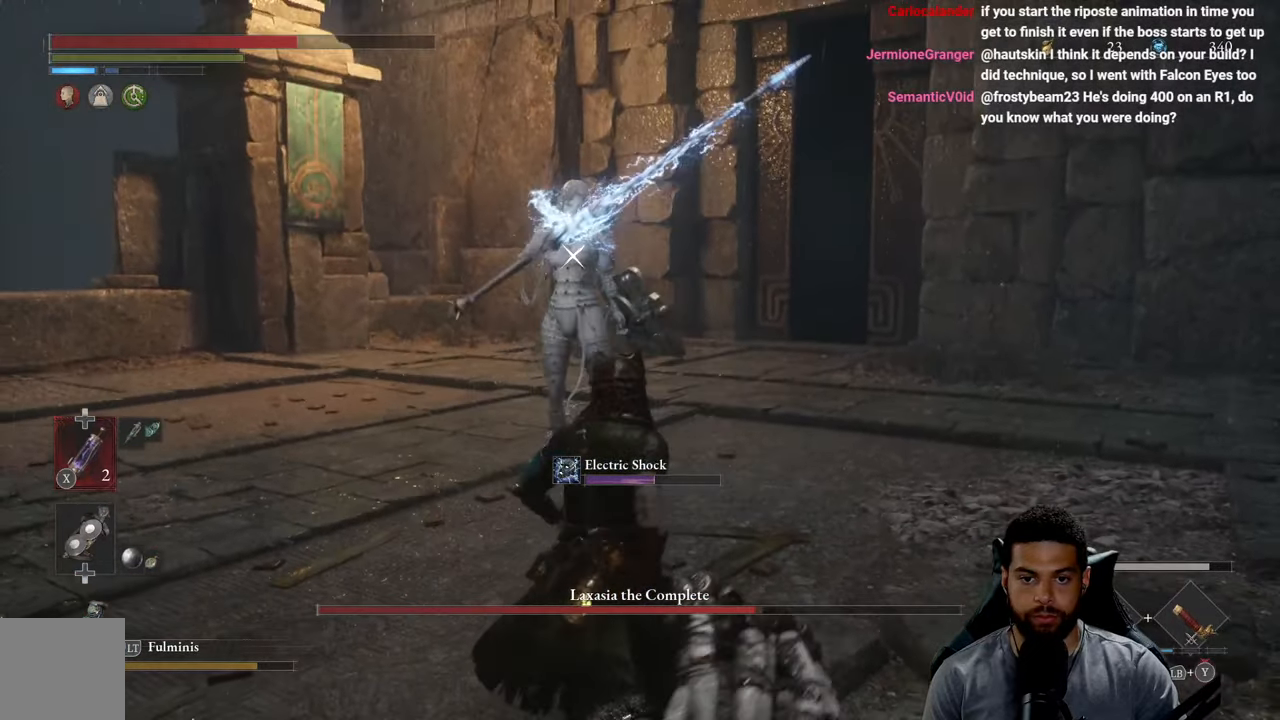
{"buttons": [], "left_stick": "left", "right_stick": "center", "events": [[184, "left_stick", "up-left"], [434, "left_stick", "left"]]}
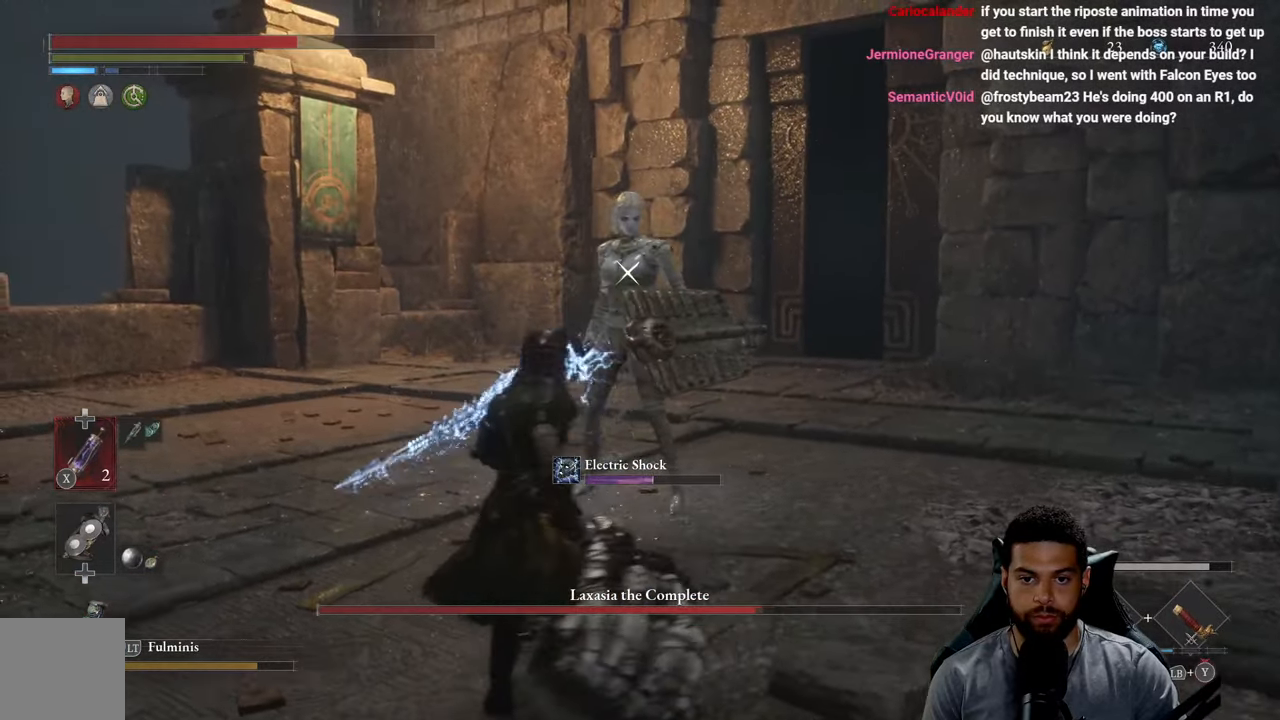
{"buttons": [], "left_stick": "left", "right_stick": "center", "events": [[100, "left_stick", "down"], [250, "left_stick", "right"], [367, "left_stick", "up"], [467, "left_stick", "left"]]}
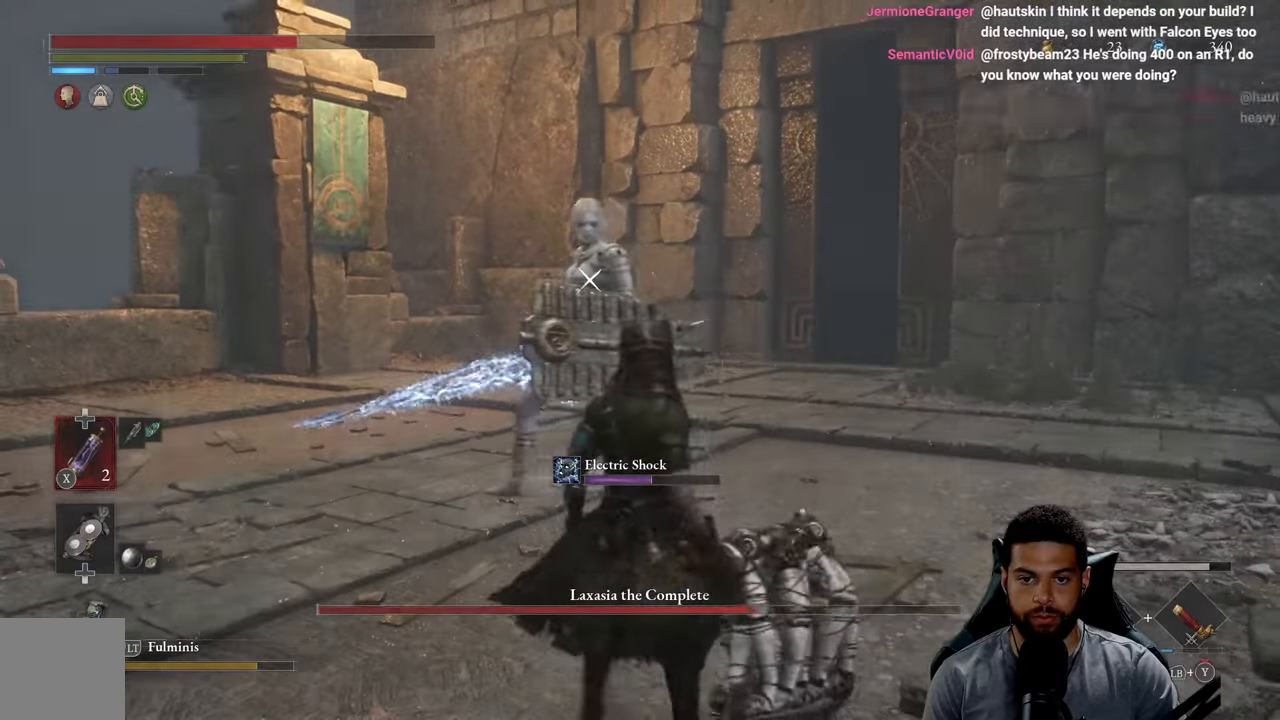
{"buttons": [], "left_stick": "up", "right_stick": "center", "events": [[84, "left_stick", "up-left"], [184, "R1", "down"], [267, "left_stick", "up"], [284, "R1", "up"]]}
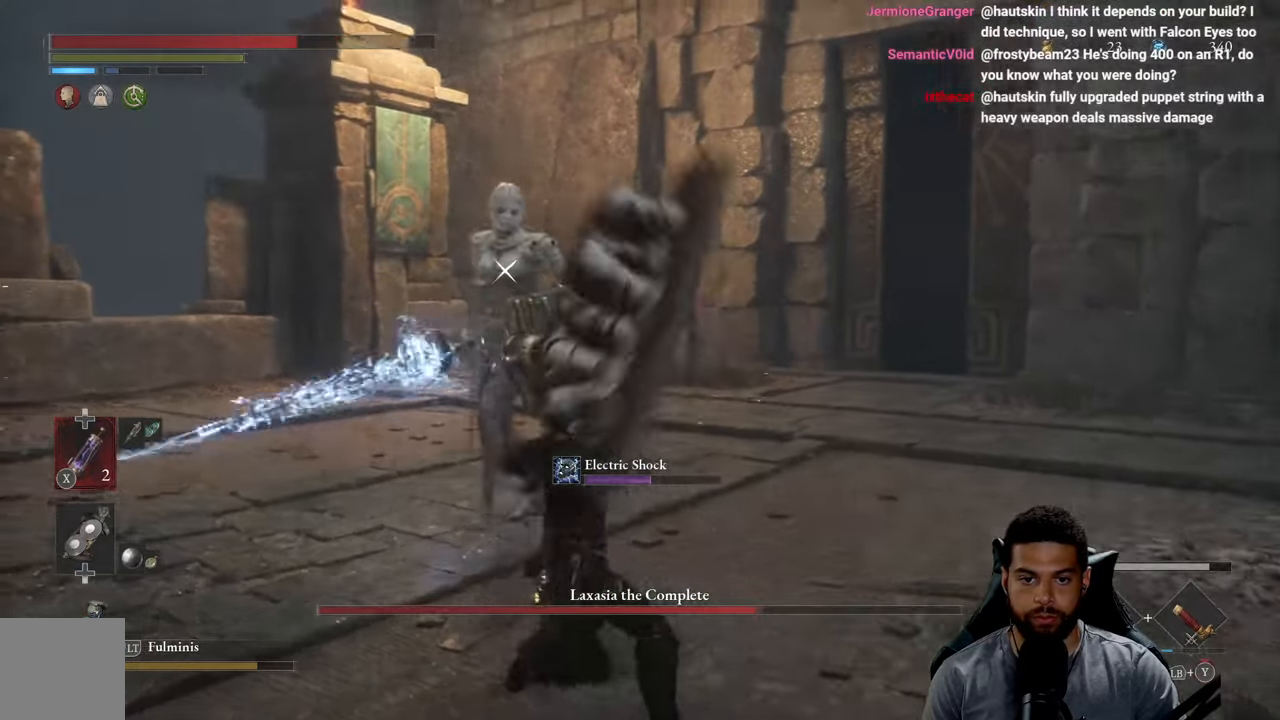
{"buttons": [], "left_stick": "down-right", "right_stick": "center", "events": [[400, "left_stick", "right"], [450, "left_stick", "down-right"]]}
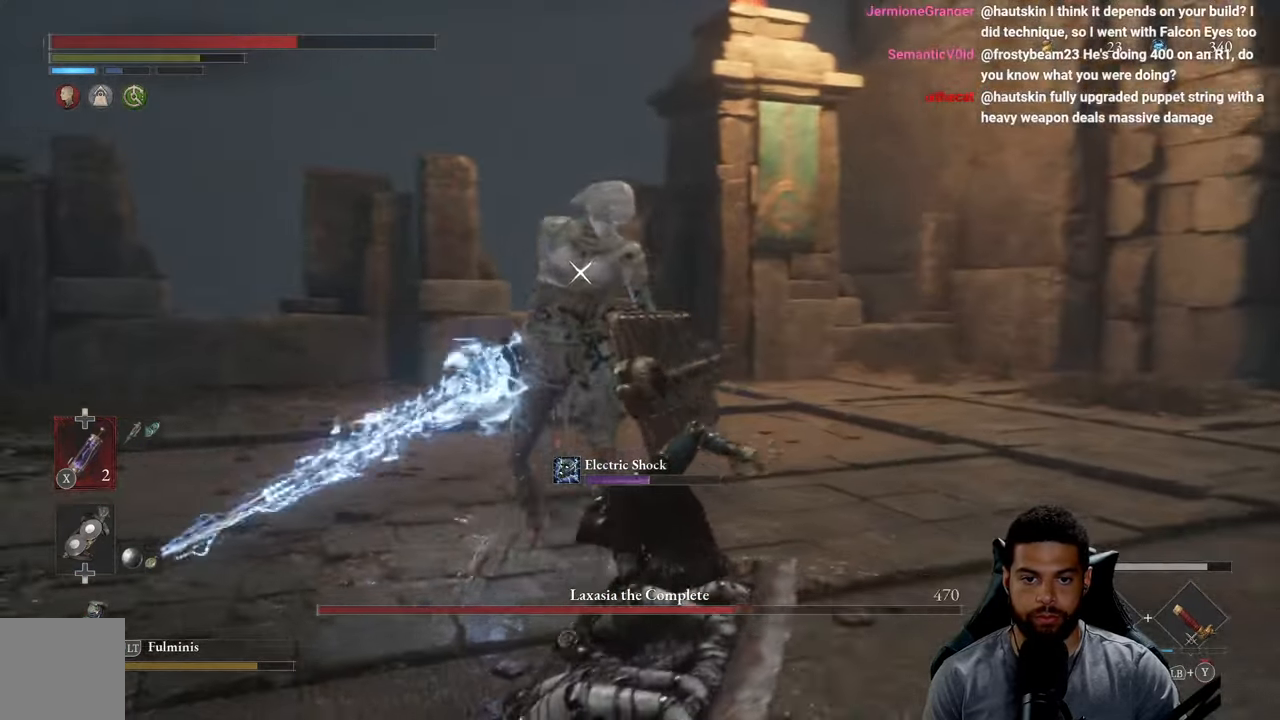
{"buttons": [], "left_stick": "down-right", "right_stick": "center", "events": []}
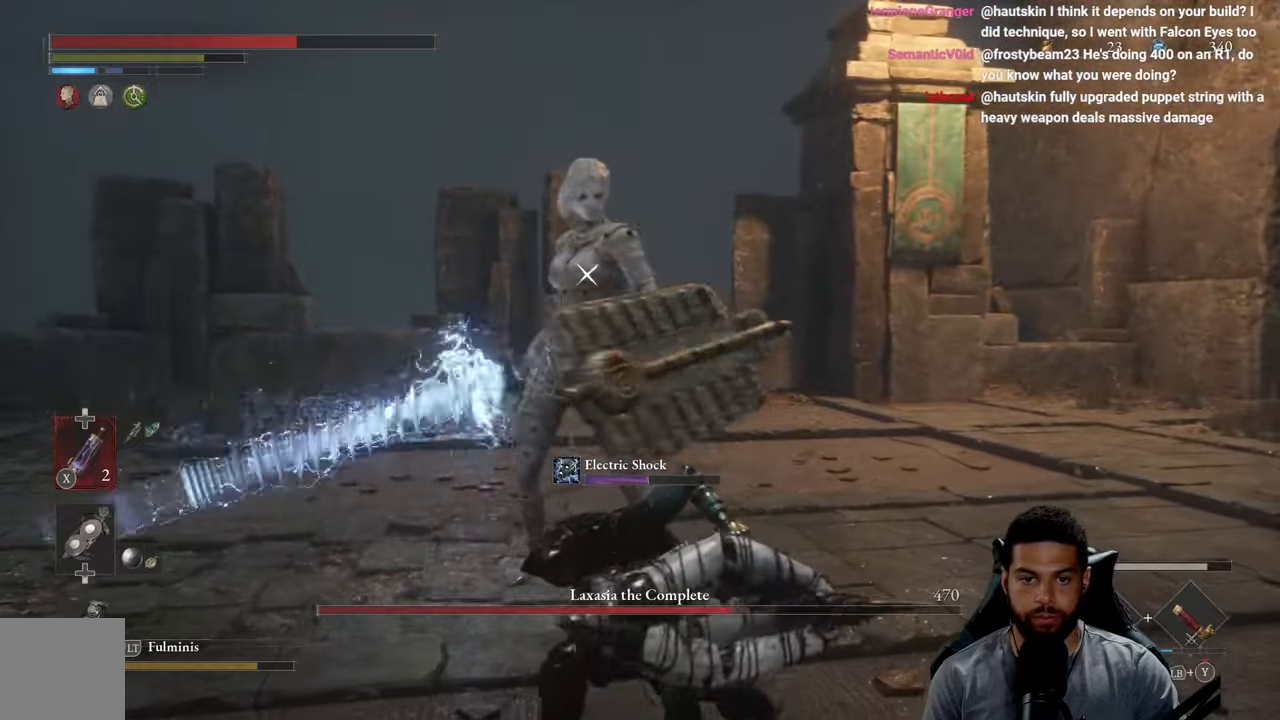
{"buttons": [], "left_stick": "down-right", "right_stick": "center", "events": []}
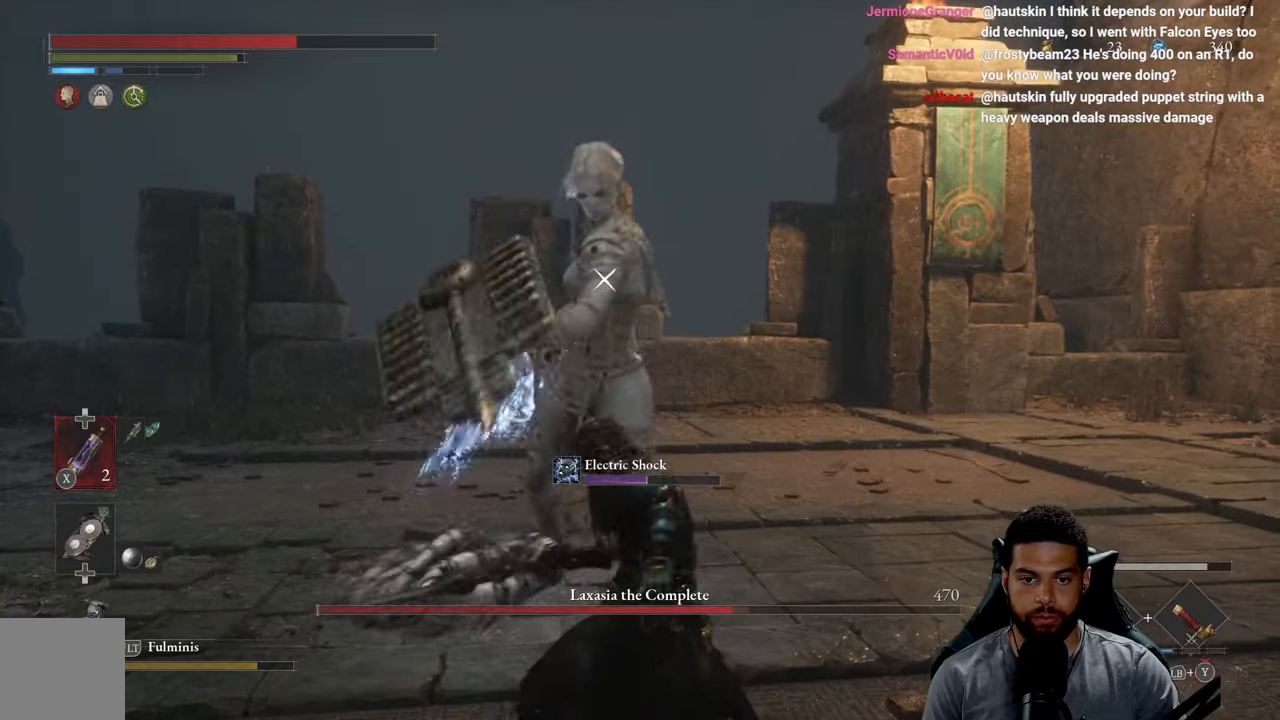
{"buttons": [], "left_stick": "down-right", "right_stick": "center", "events": [[200, "L1", "down"], [416, "L1", "up"]]}
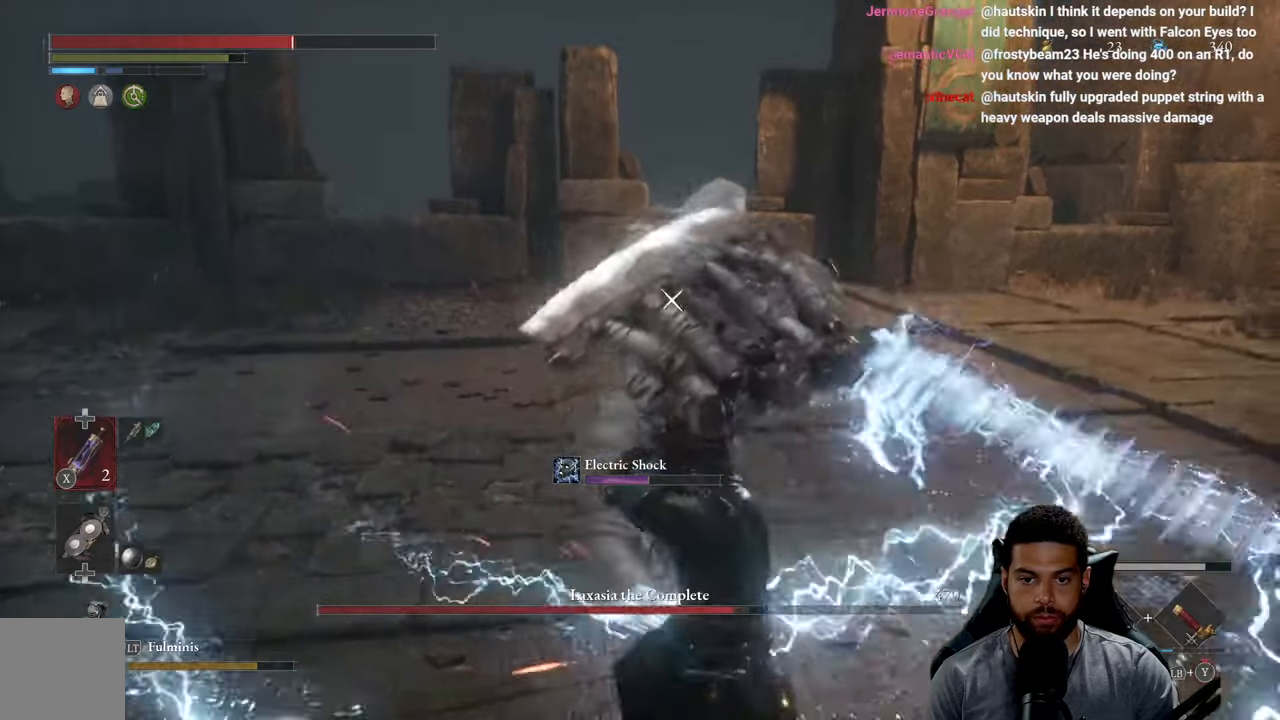
{"buttons": [], "left_stick": "down-right", "right_stick": "center", "events": [[300, "L1", "down"], [433, "L1", "up"]]}
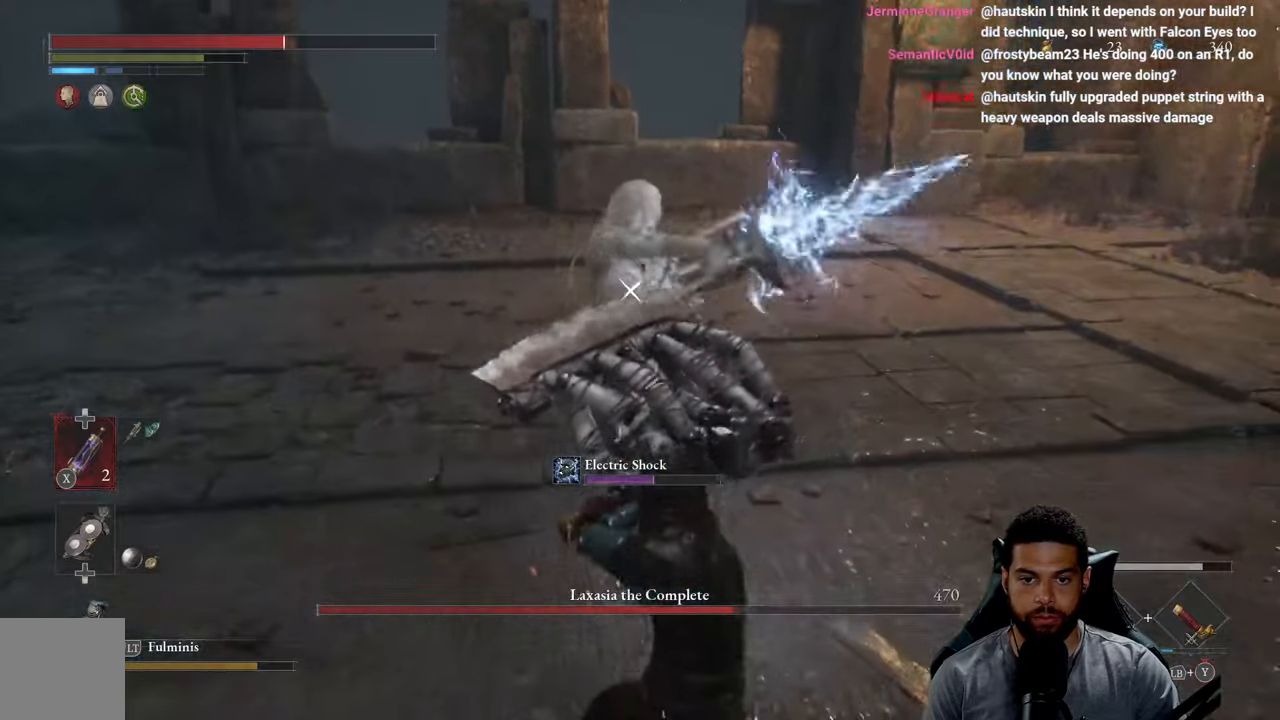
{"buttons": [], "left_stick": "down-right", "right_stick": "center", "events": []}
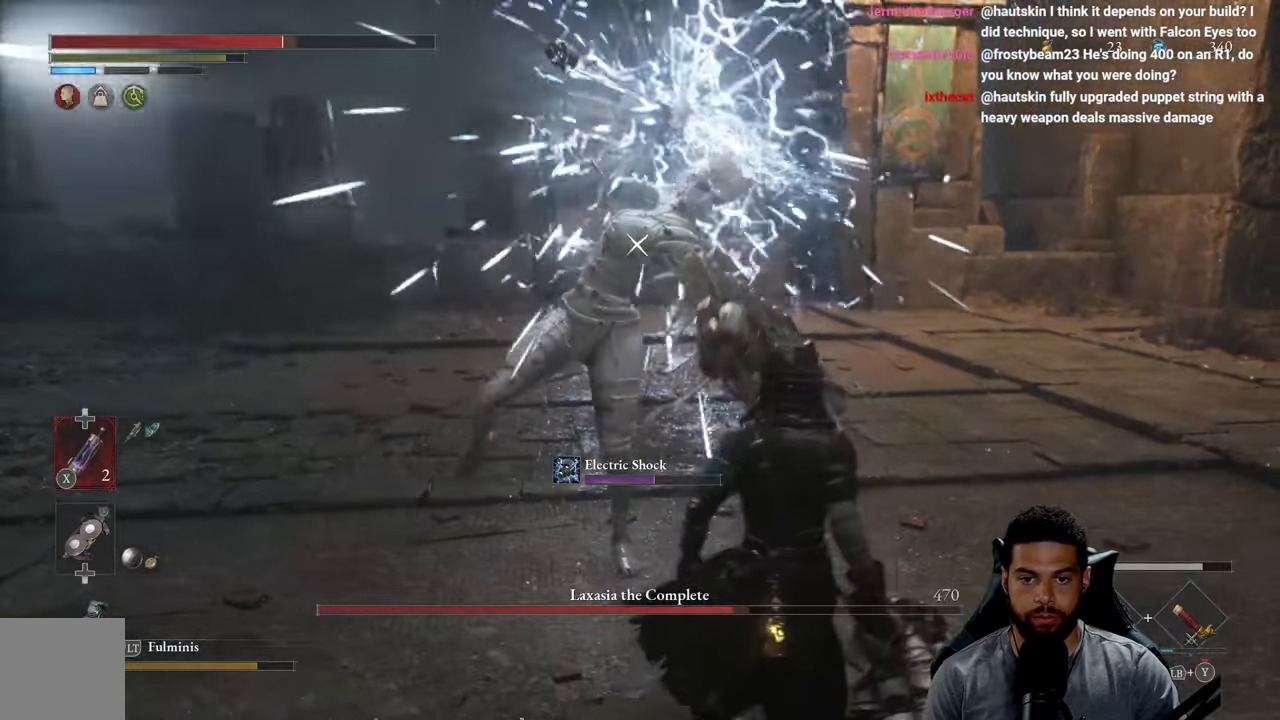
{"buttons": ["L1"], "left_stick": "down-right", "right_stick": "center", "events": [[433, "L1", "down"]]}
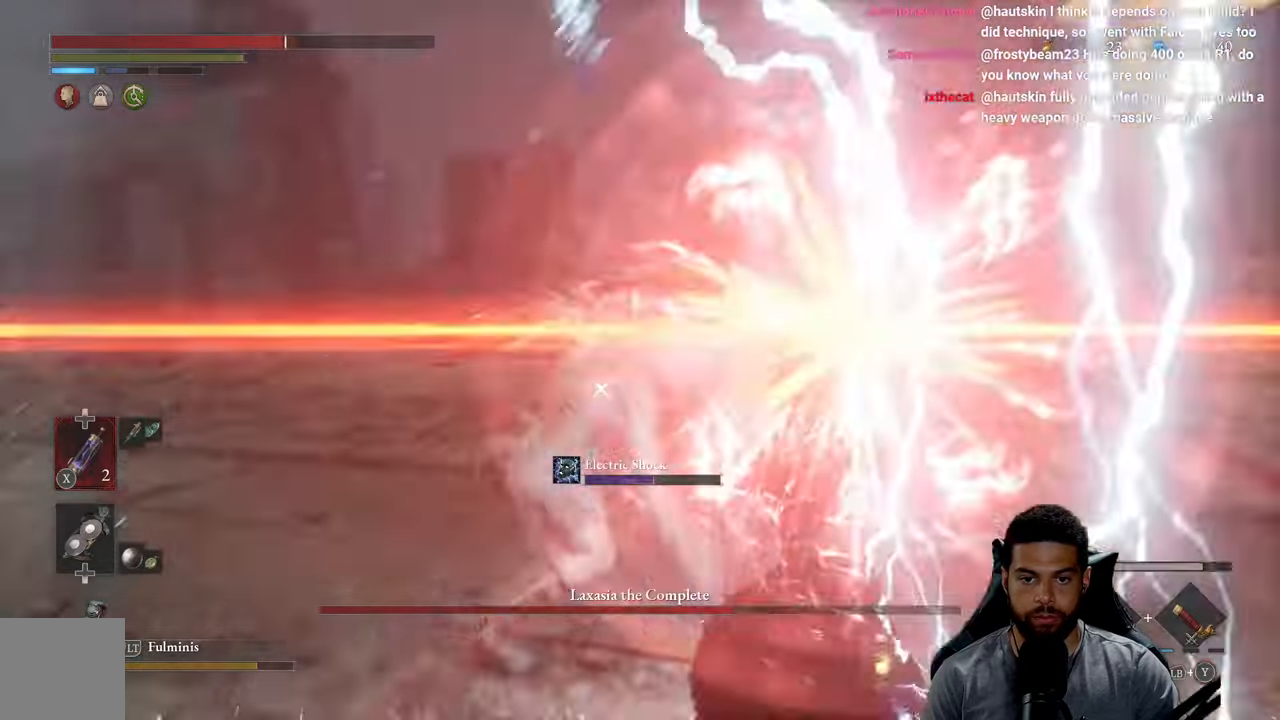
{"buttons": [], "left_stick": "right", "right_stick": "center", "events": [[116, "L1", "up"], [283, "left_stick", "right"]]}
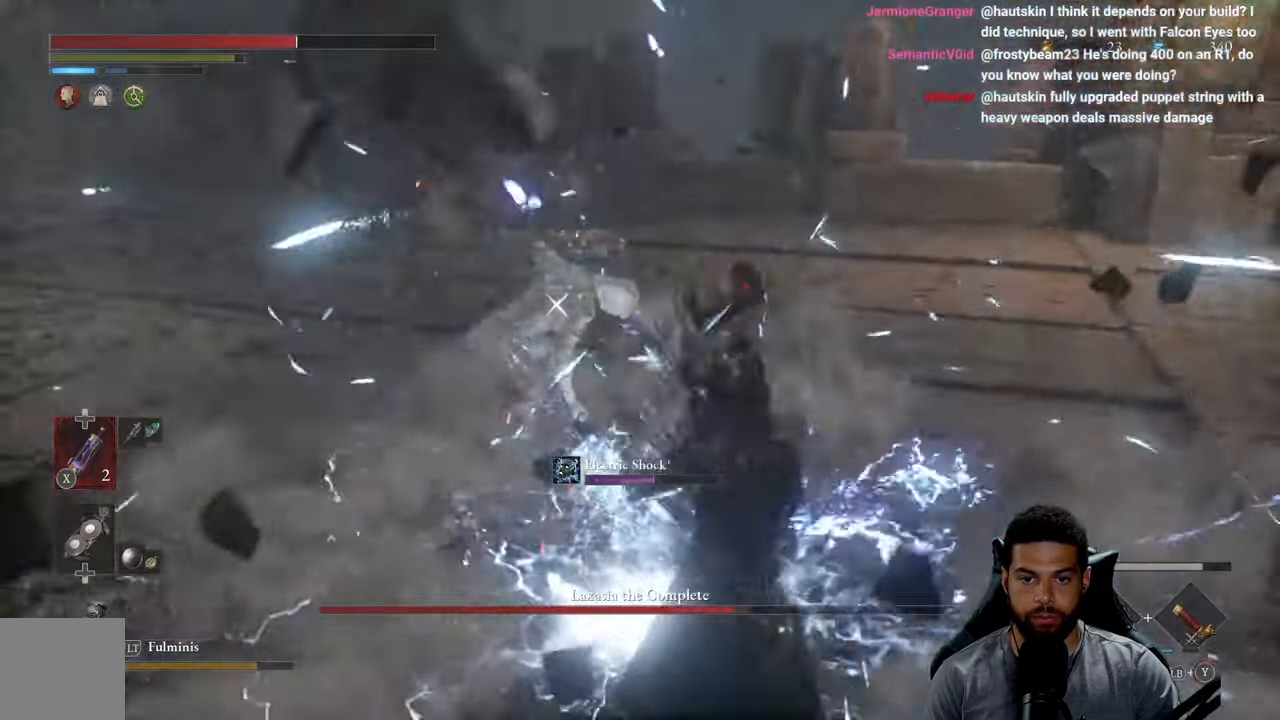
{"buttons": [], "left_stick": "up-right", "right_stick": "center", "events": [[83, "left_stick", "up-right"], [250, "B", "down"], [350, "B", "up"]]}